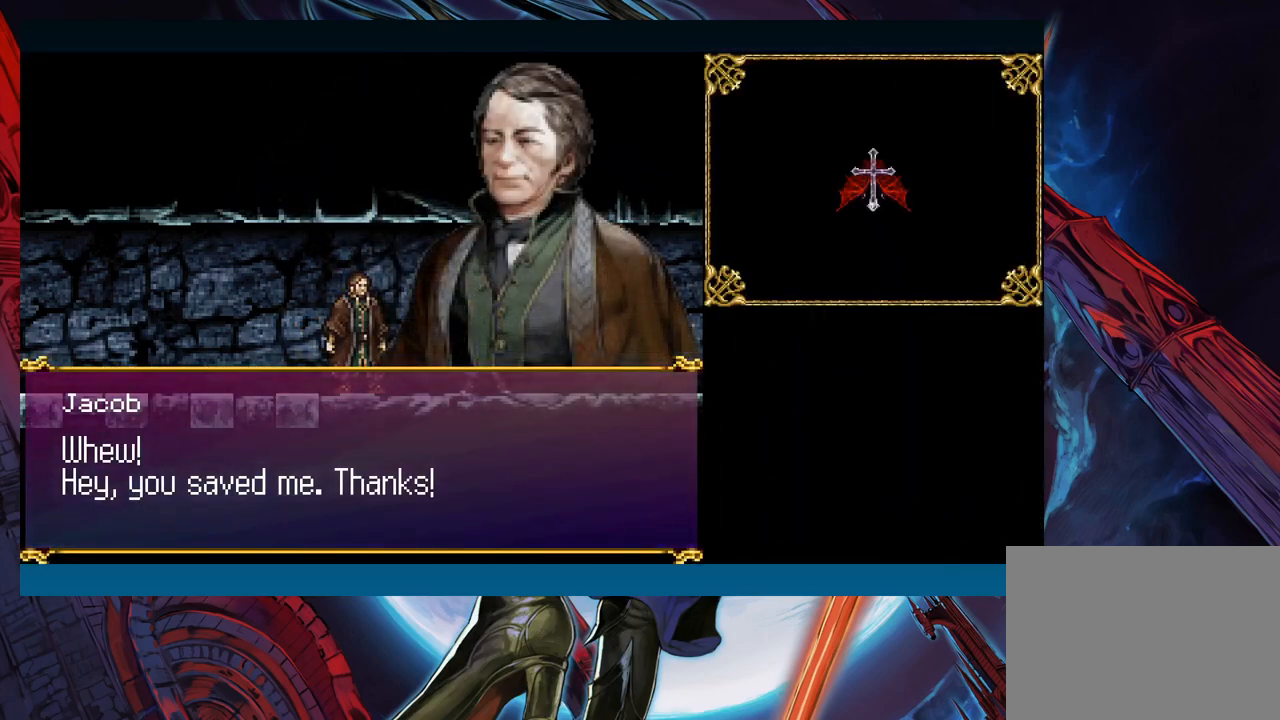
Gameplay with a controller (Xbox layout); each line is a JSON object with the inputs held at the frame after it. "events" lists button and stick changes between this image and that frame as [ms after this image, input, new state], when the widget could be followed in between. Not read: L2 R2.
{"buttons": [], "left_stick": "center", "right_stick": "center", "events": []}
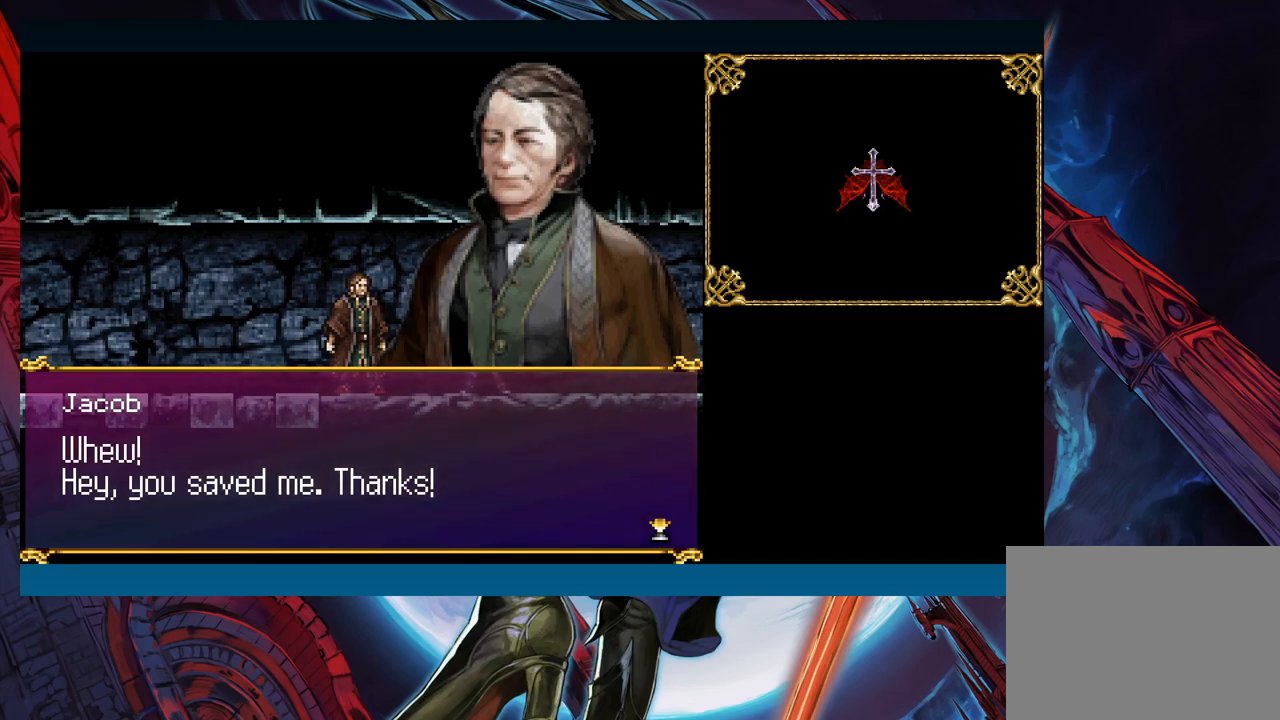
{"buttons": [], "left_stick": "center", "right_stick": "center", "events": []}
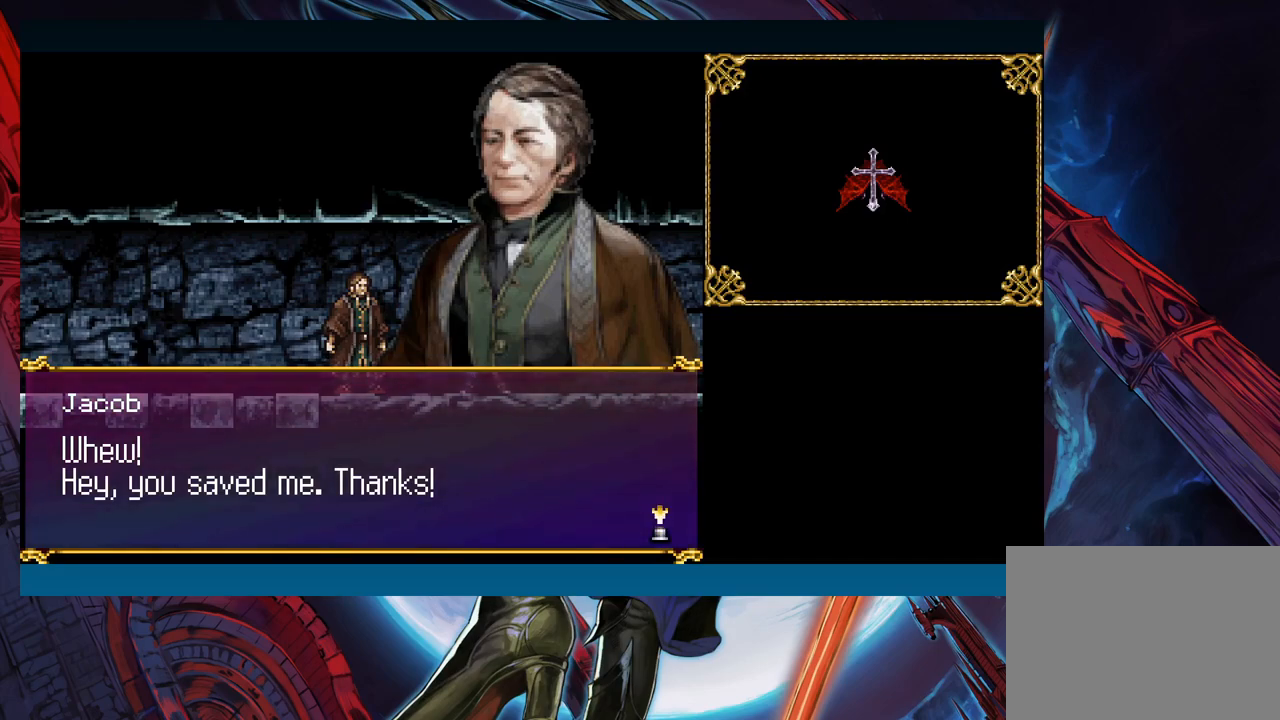
{"buttons": [], "left_stick": "center", "right_stick": "center", "events": []}
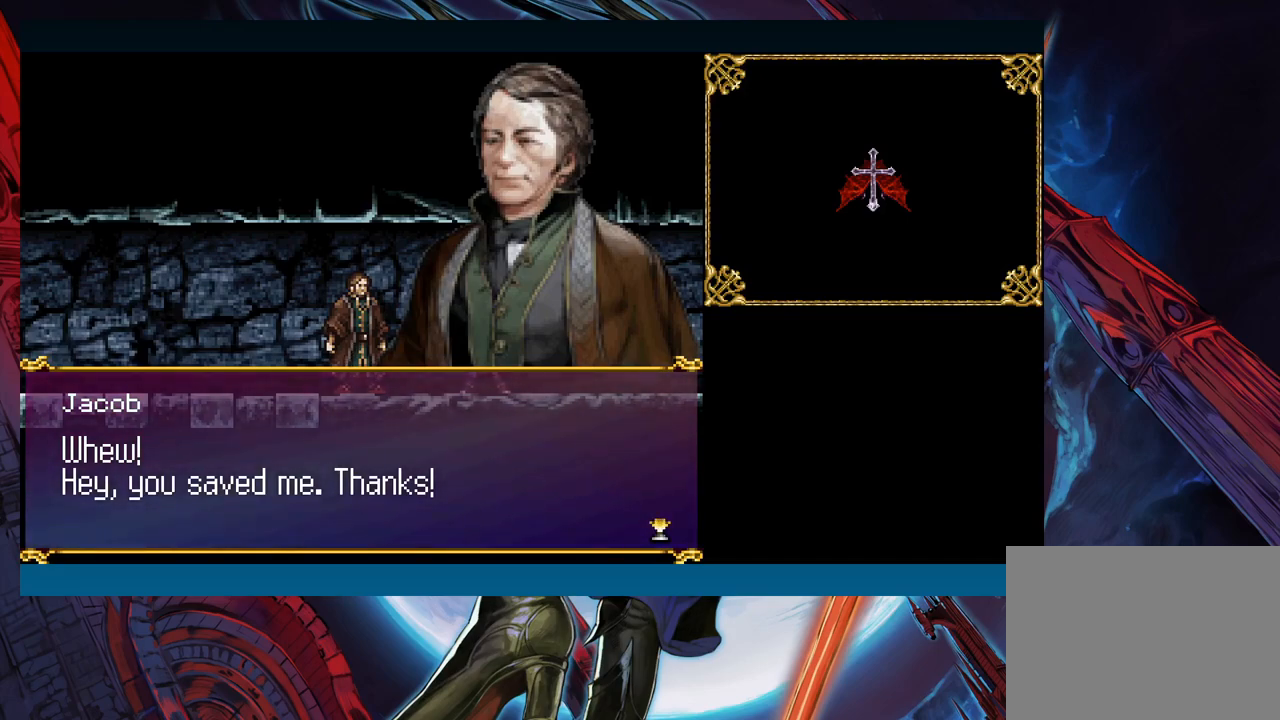
{"buttons": [], "left_stick": "center", "right_stick": "center", "events": []}
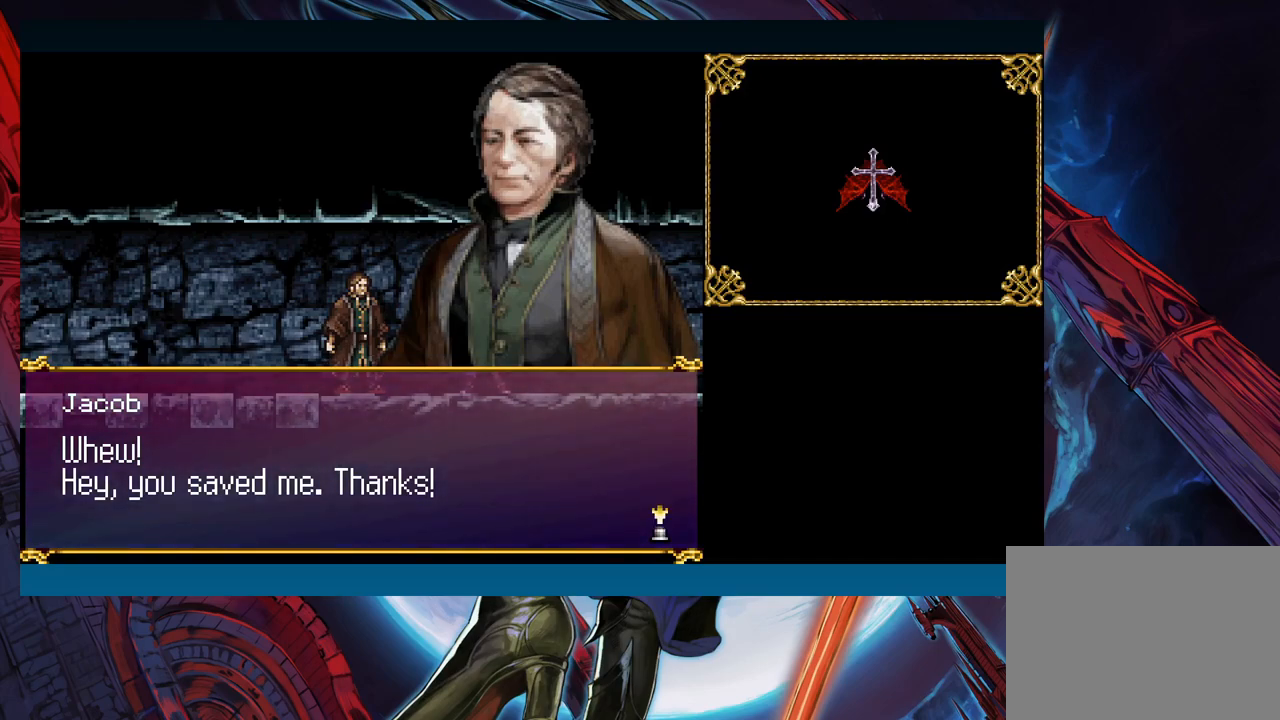
{"buttons": [], "left_stick": "center", "right_stick": "center", "events": []}
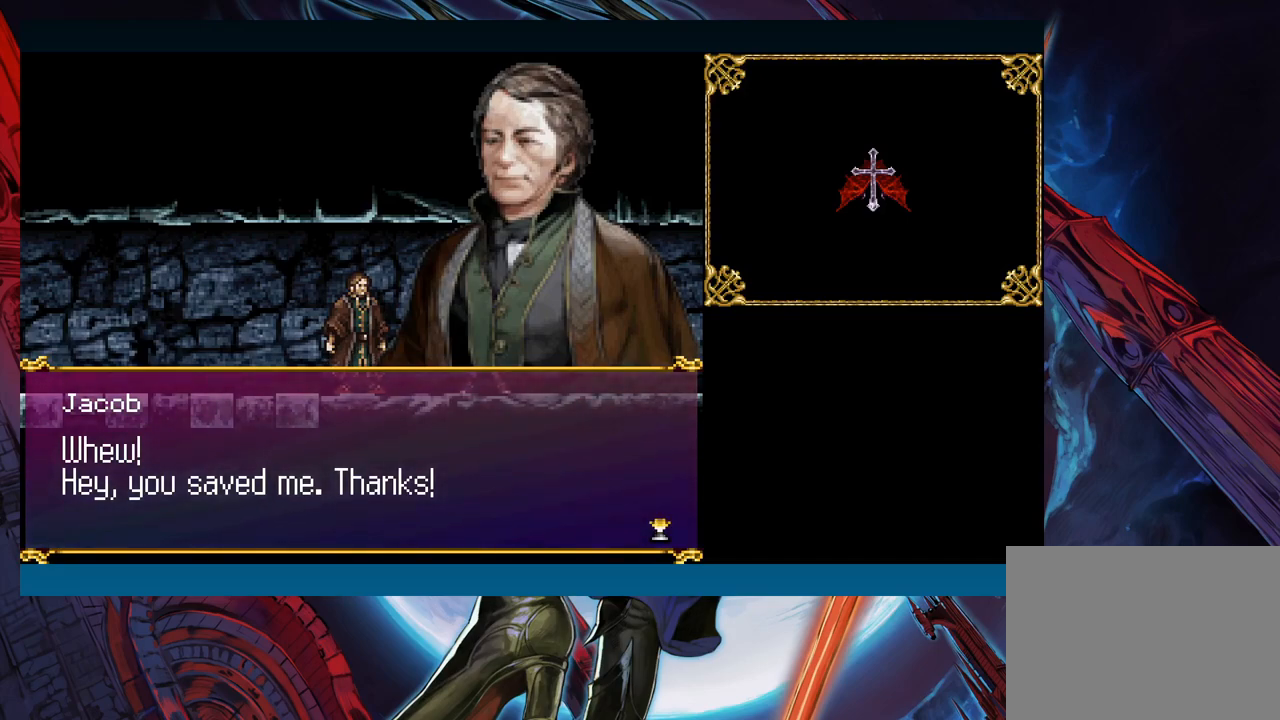
{"buttons": [], "left_stick": "center", "right_stick": "center", "events": []}
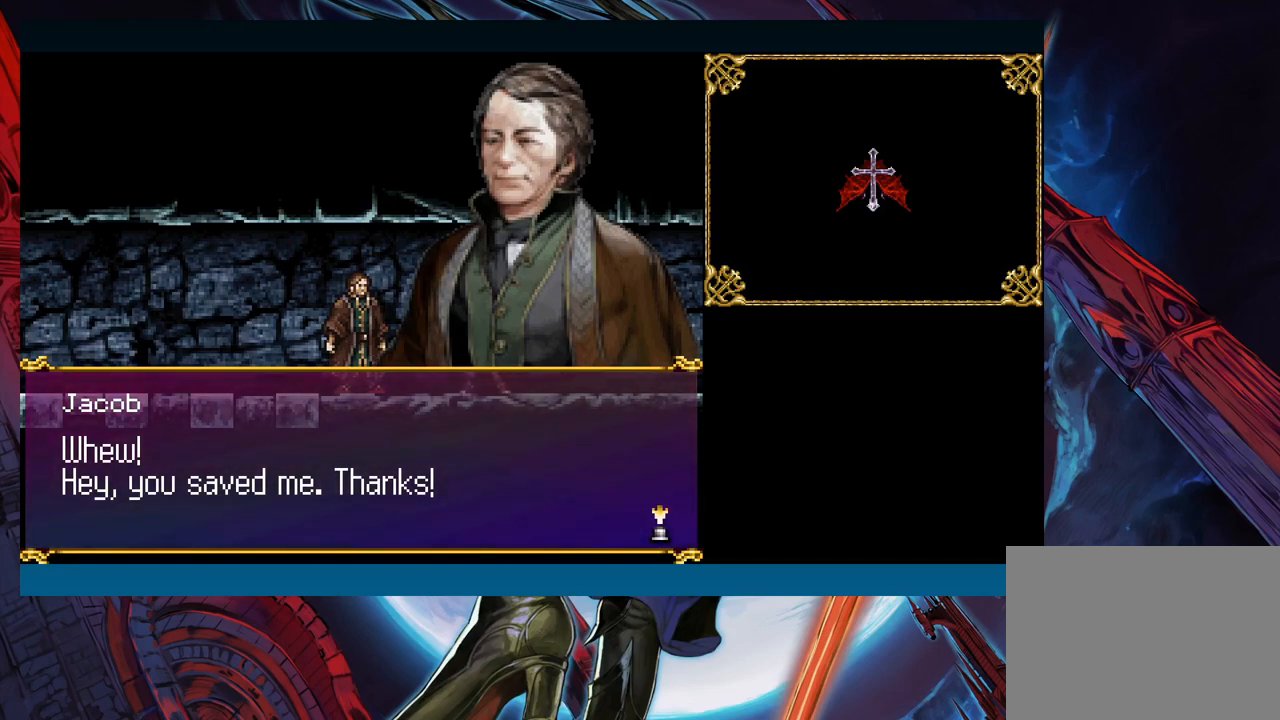
{"buttons": [], "left_stick": "center", "right_stick": "center", "events": []}
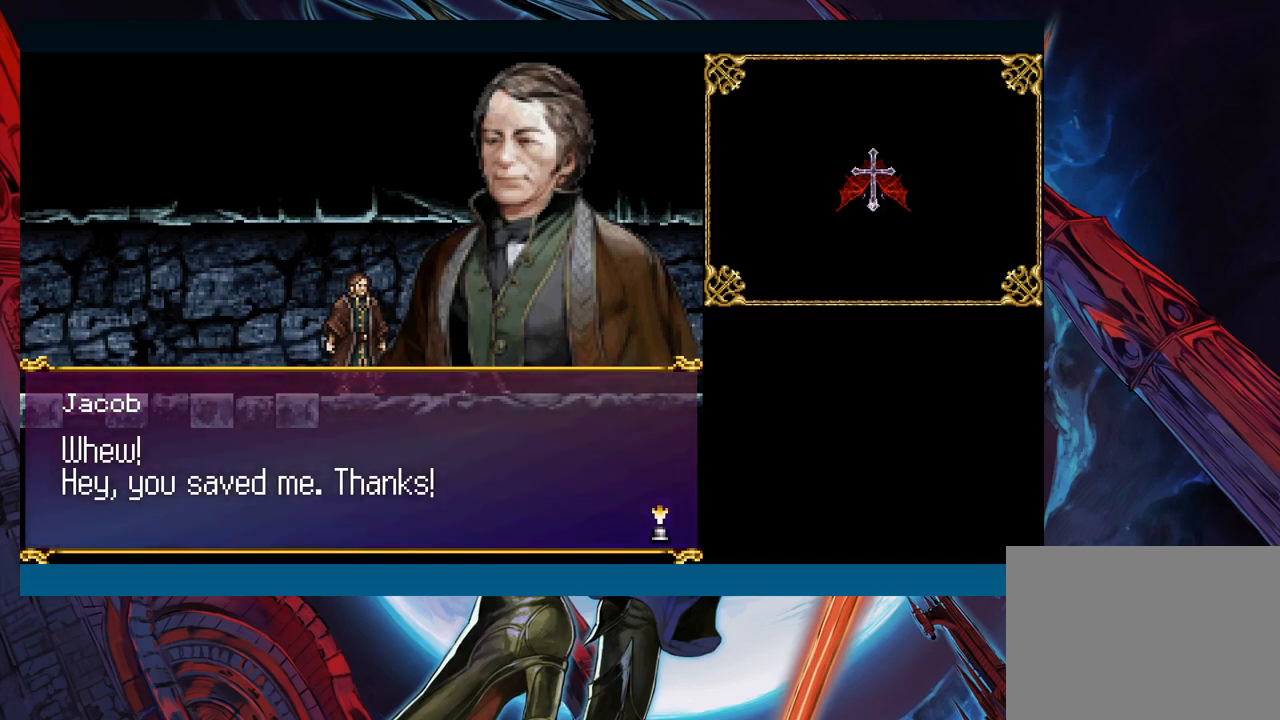
{"buttons": [], "left_stick": "center", "right_stick": "center", "events": [[350, "A", "down"], [450, "A", "up"]]}
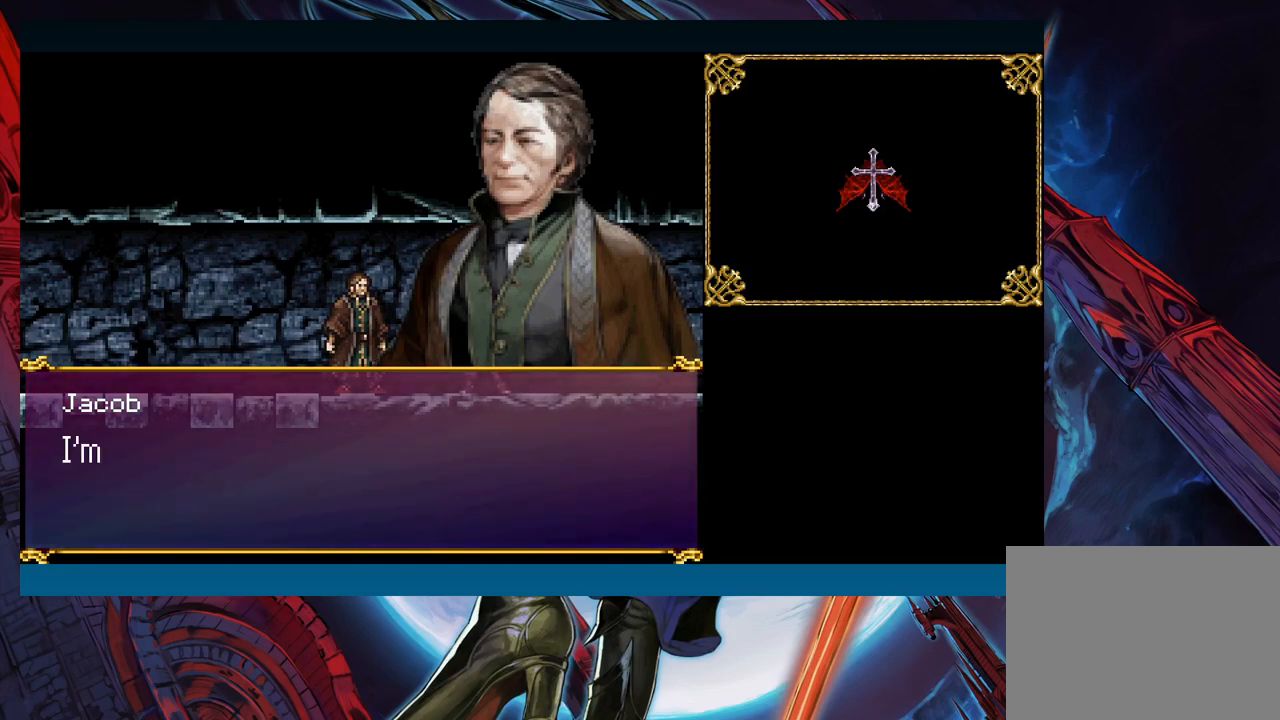
{"buttons": [], "left_stick": "center", "right_stick": "center", "events": []}
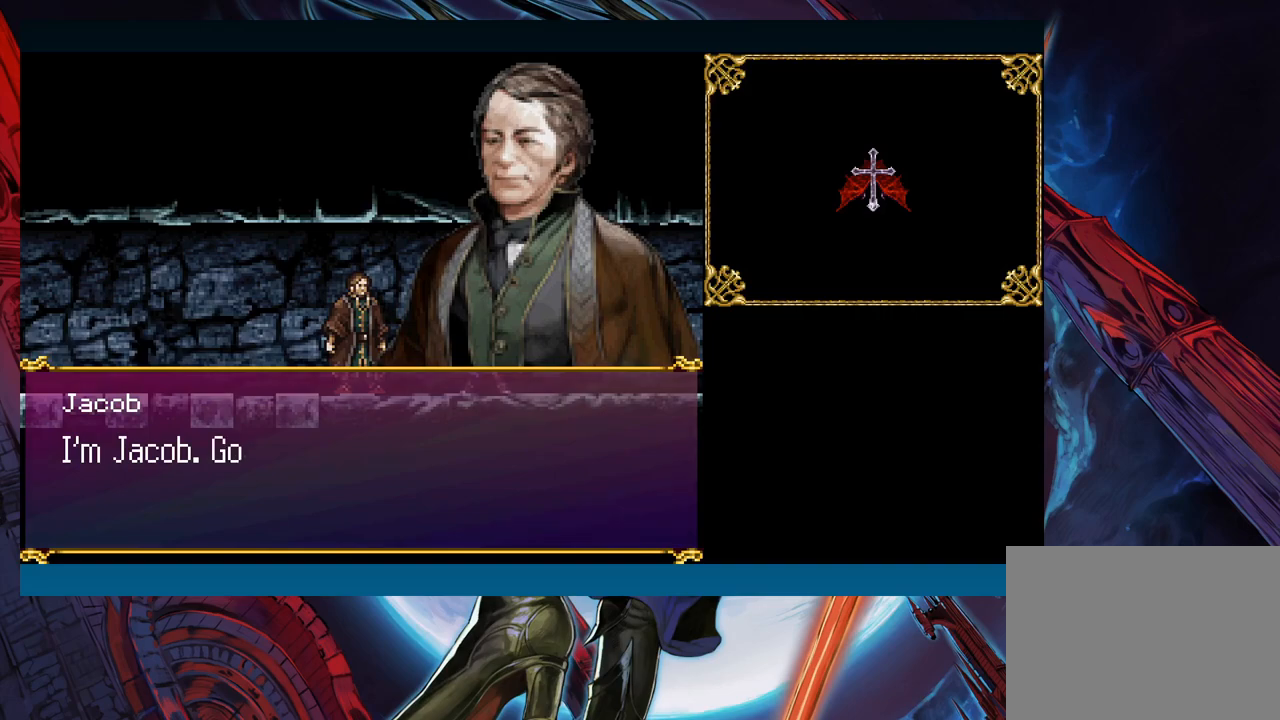
{"buttons": [], "left_stick": "center", "right_stick": "center", "events": []}
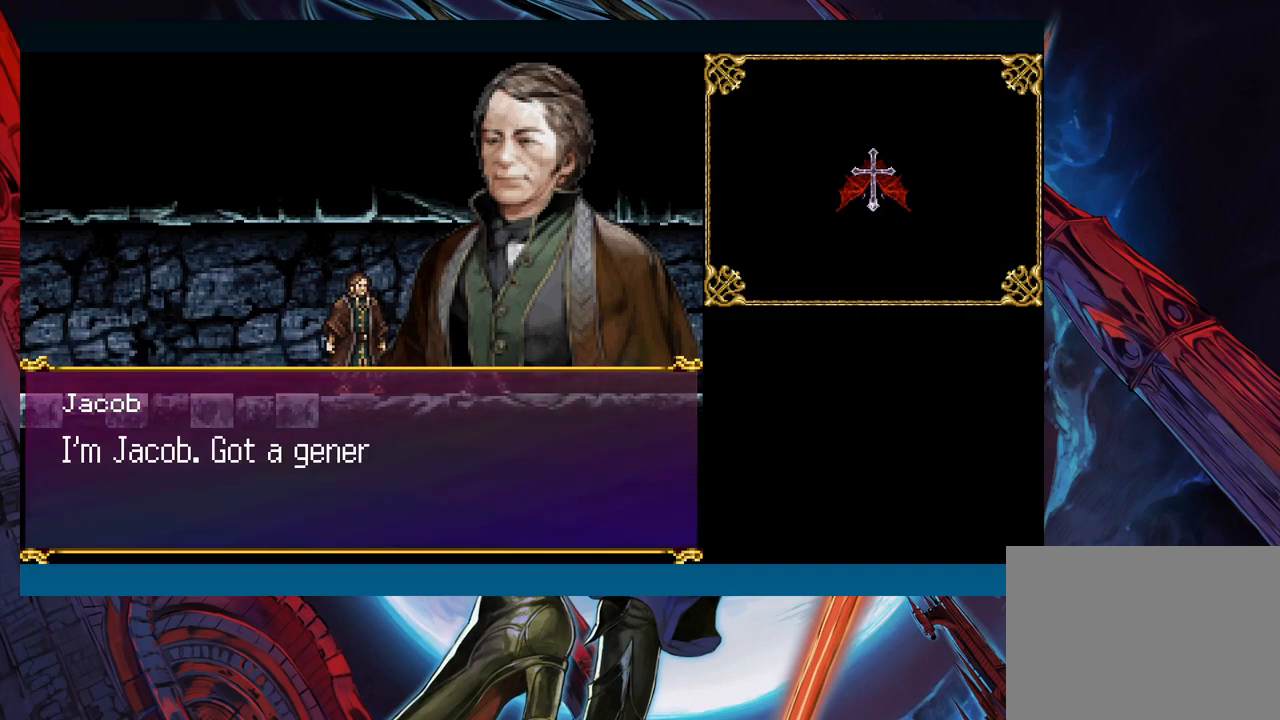
{"buttons": [], "left_stick": "center", "right_stick": "center", "events": []}
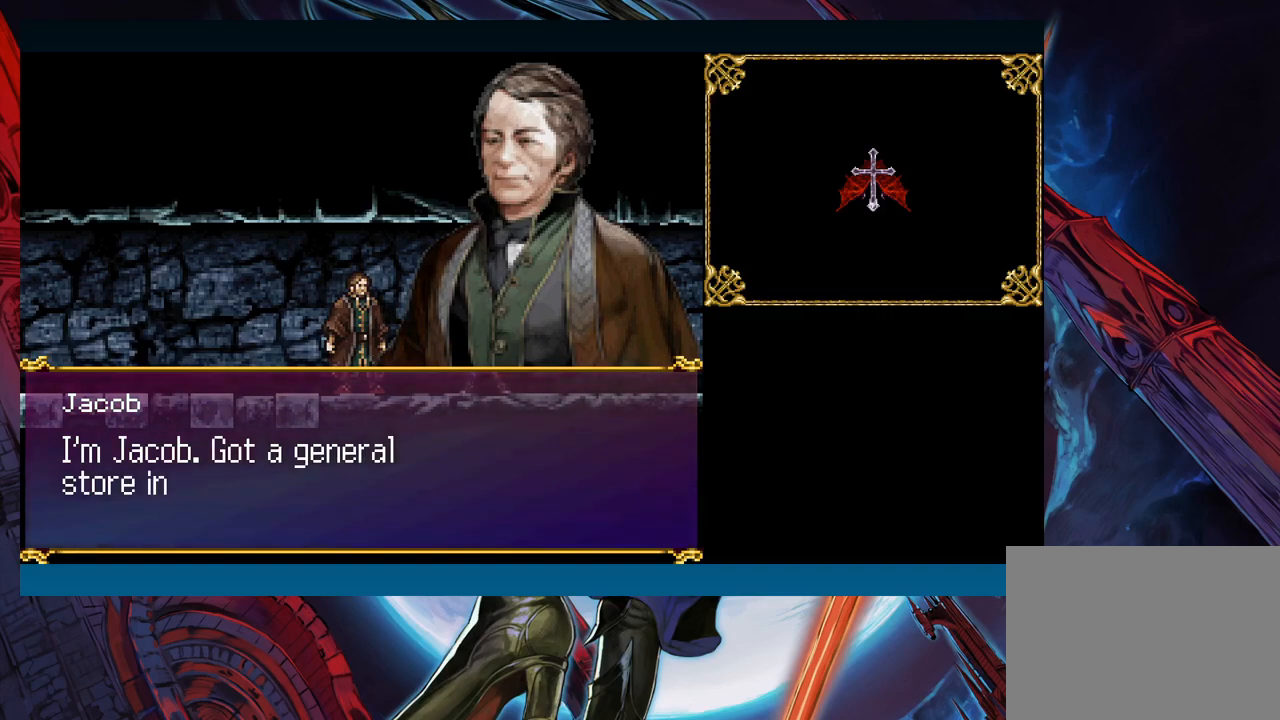
{"buttons": [], "left_stick": "center", "right_stick": "center", "events": []}
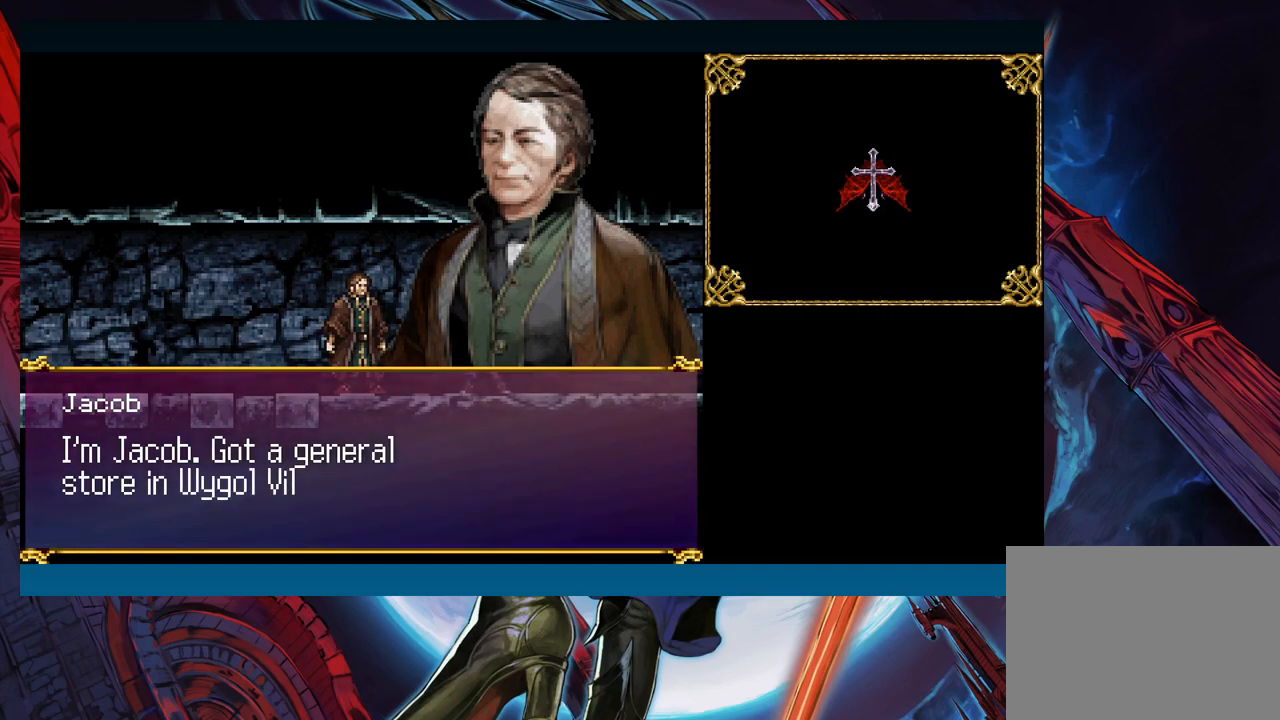
{"buttons": [], "left_stick": "center", "right_stick": "center", "events": []}
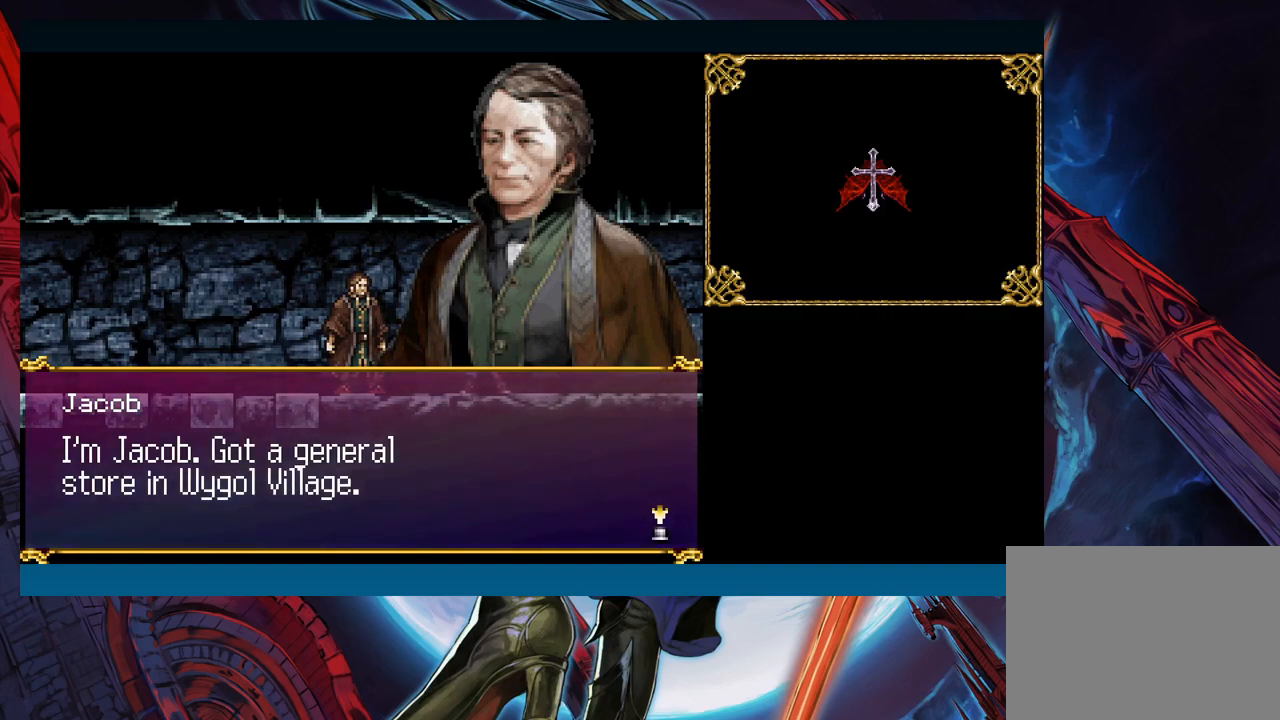
{"buttons": ["A"], "left_stick": "center", "right_stick": "center", "events": [[483, "A", "down"]]}
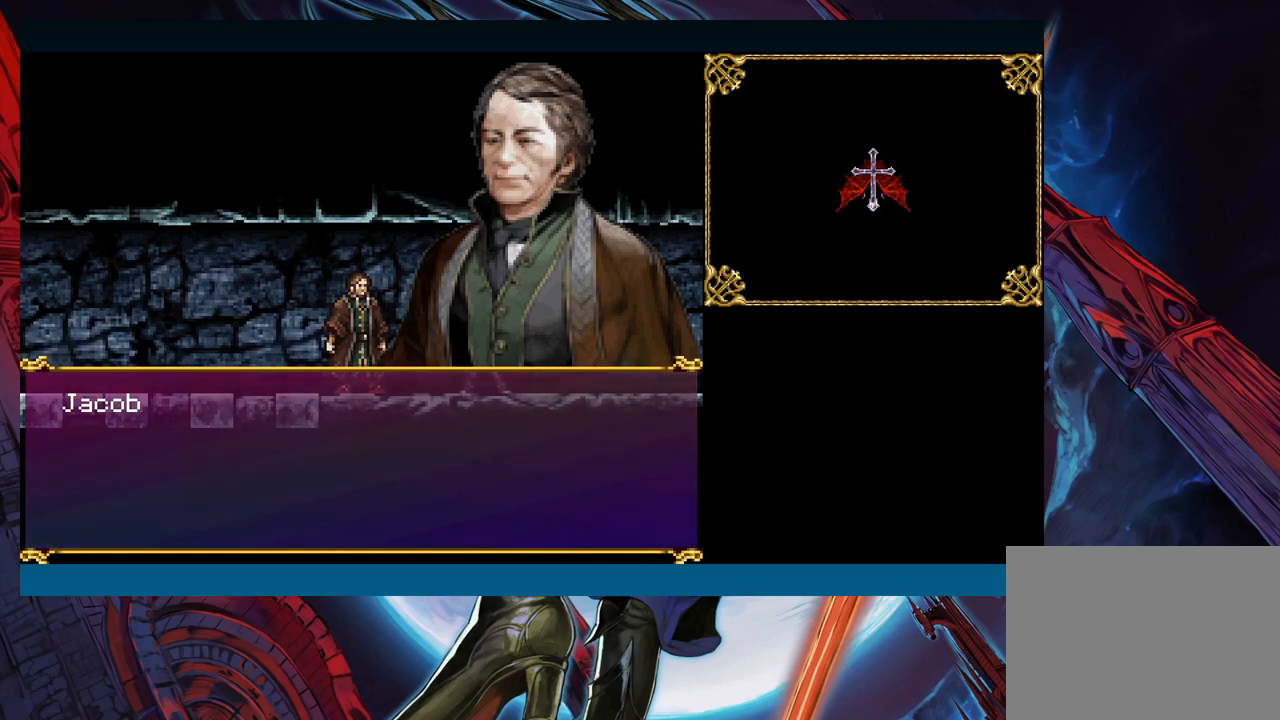
{"buttons": [], "left_stick": "center", "right_stick": "center", "events": [[17, "A", "up"]]}
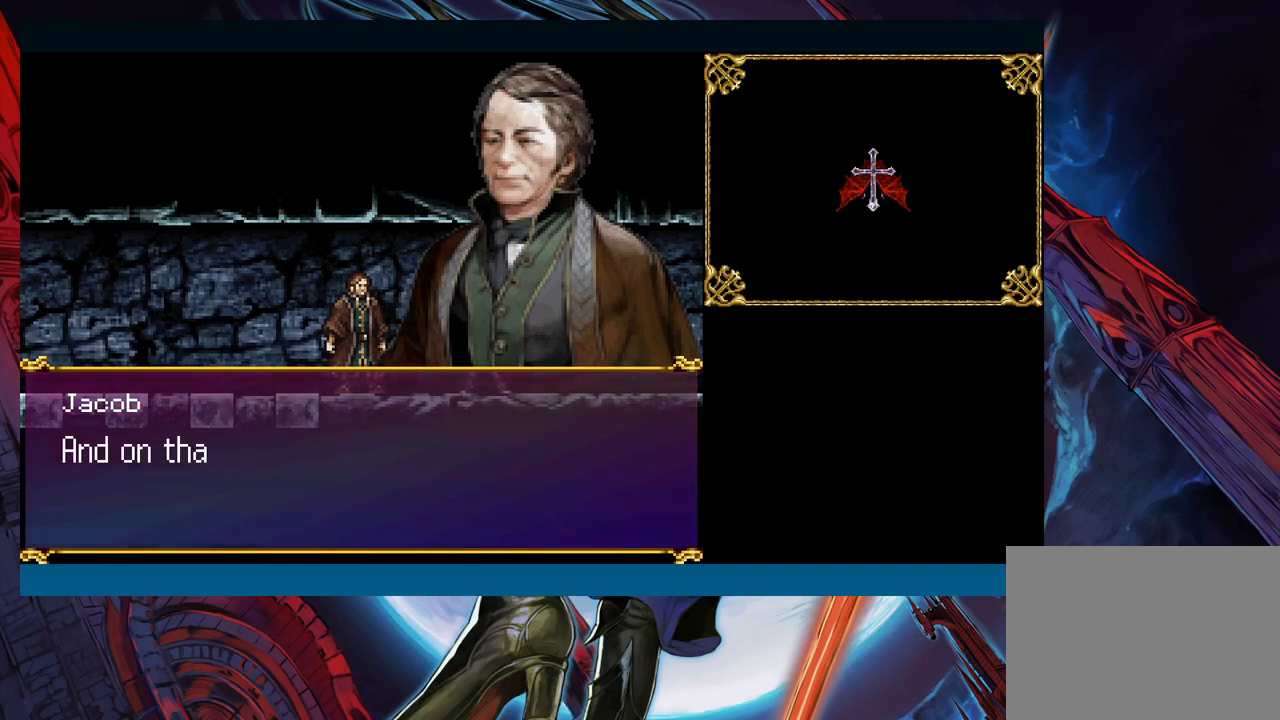
{"buttons": [], "left_stick": "center", "right_stick": "center", "events": []}
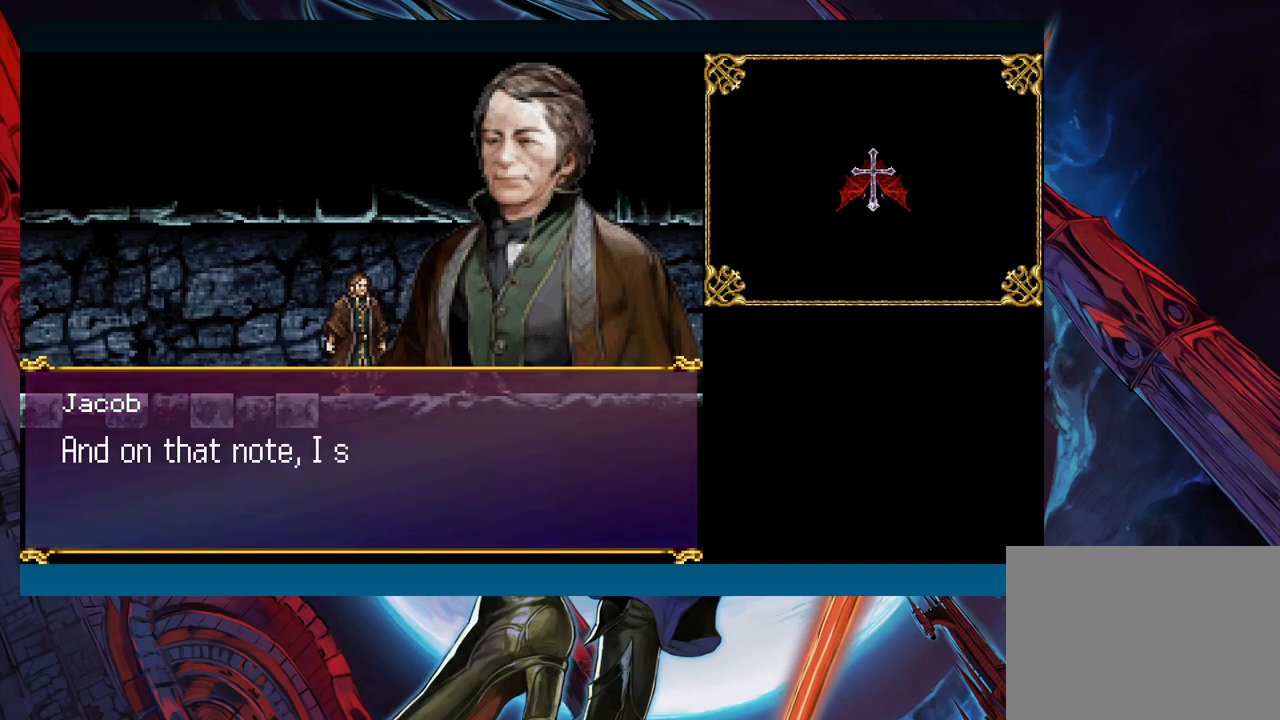
{"buttons": [], "left_stick": "center", "right_stick": "center", "events": []}
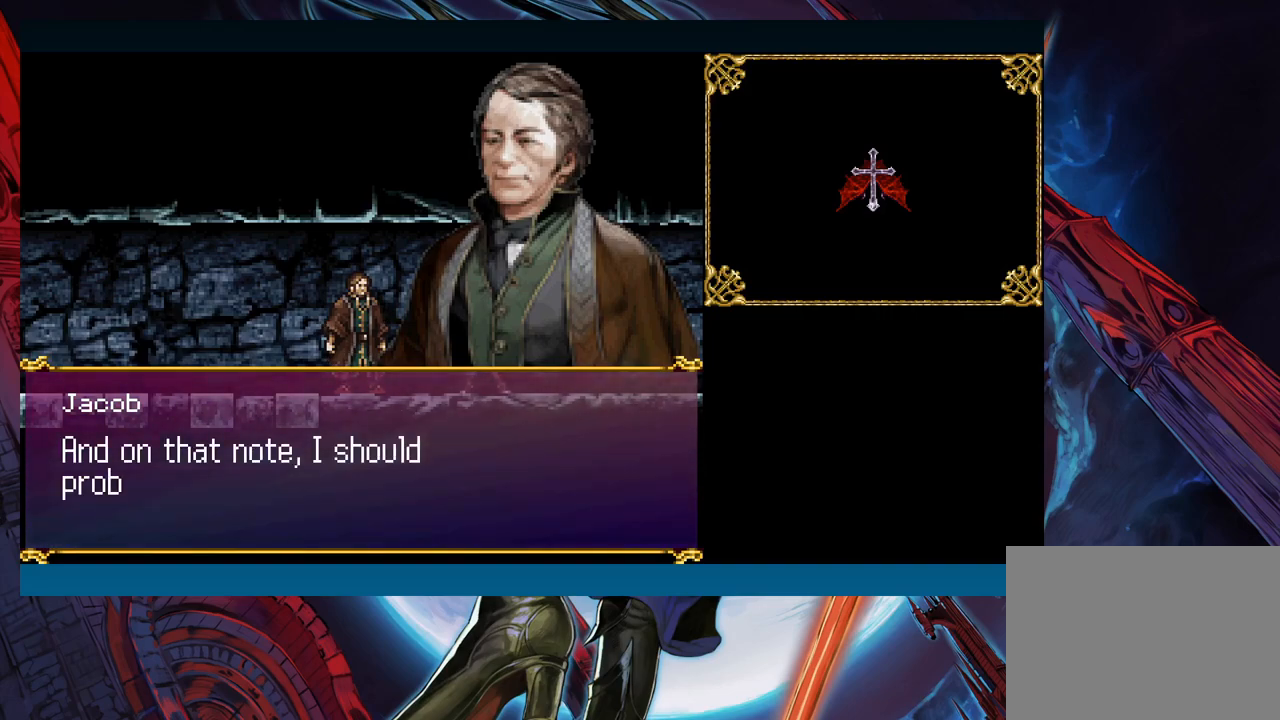
{"buttons": [], "left_stick": "center", "right_stick": "center", "events": []}
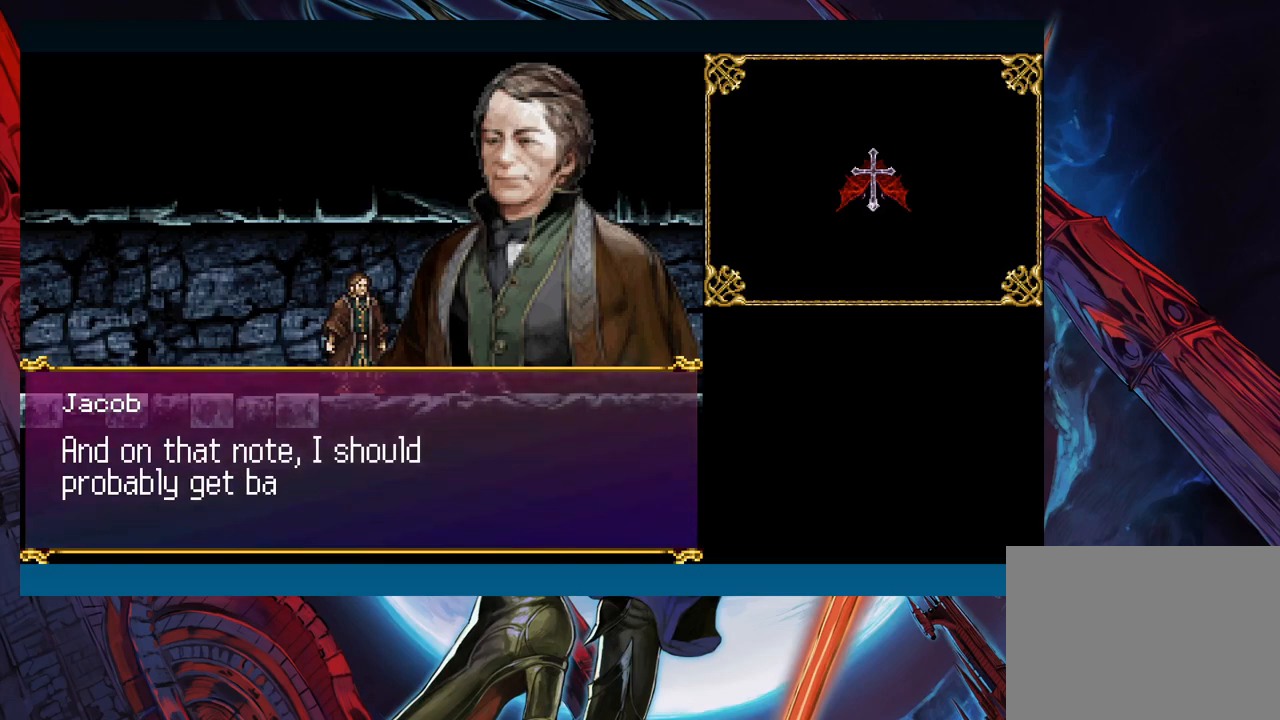
{"buttons": [], "left_stick": "center", "right_stick": "center", "events": []}
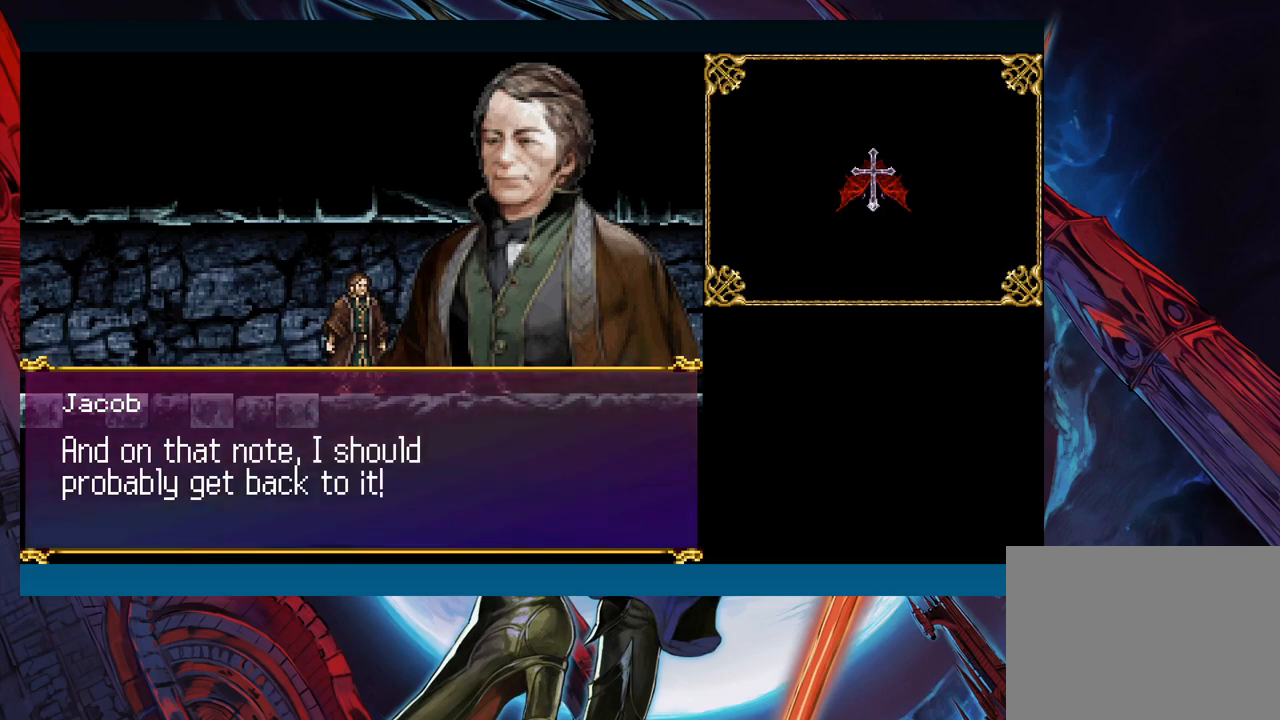
{"buttons": ["A"], "left_stick": "center", "right_stick": "center", "events": [[33, "A", "down"], [117, "A", "up"], [500, "A", "down"]]}
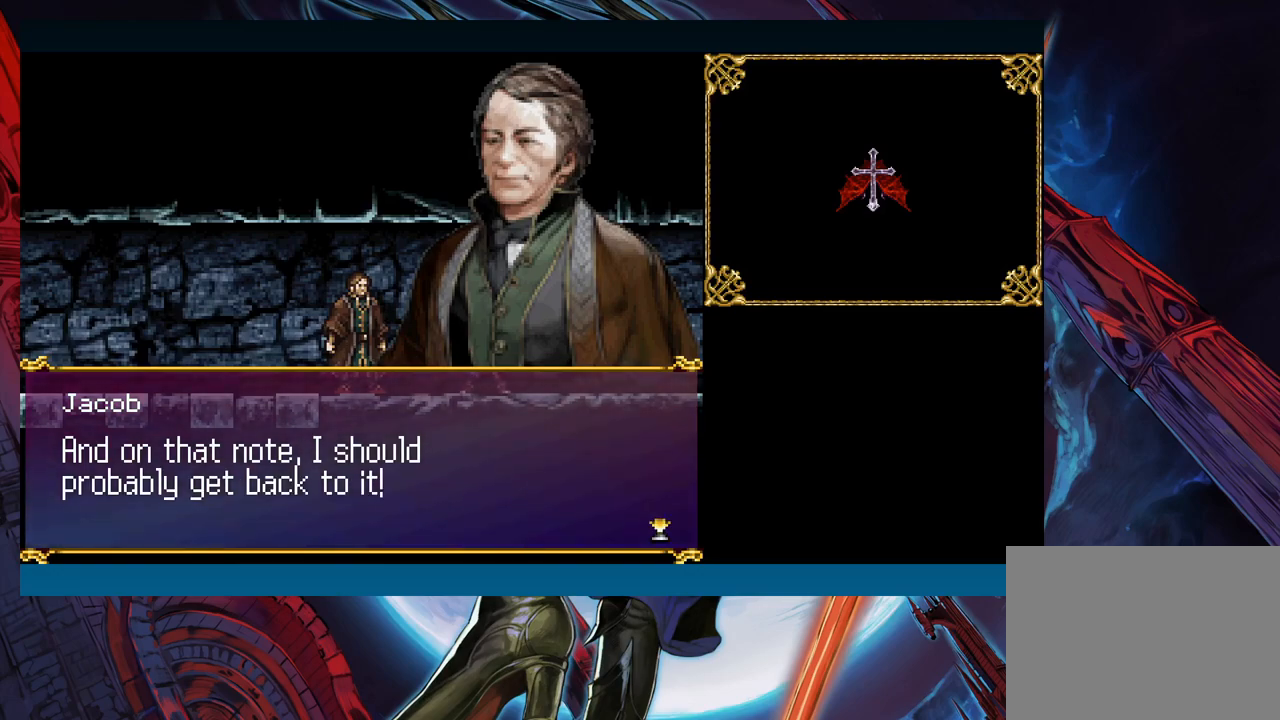
{"buttons": [], "left_stick": "center", "right_stick": "center", "events": [[67, "A", "up"]]}
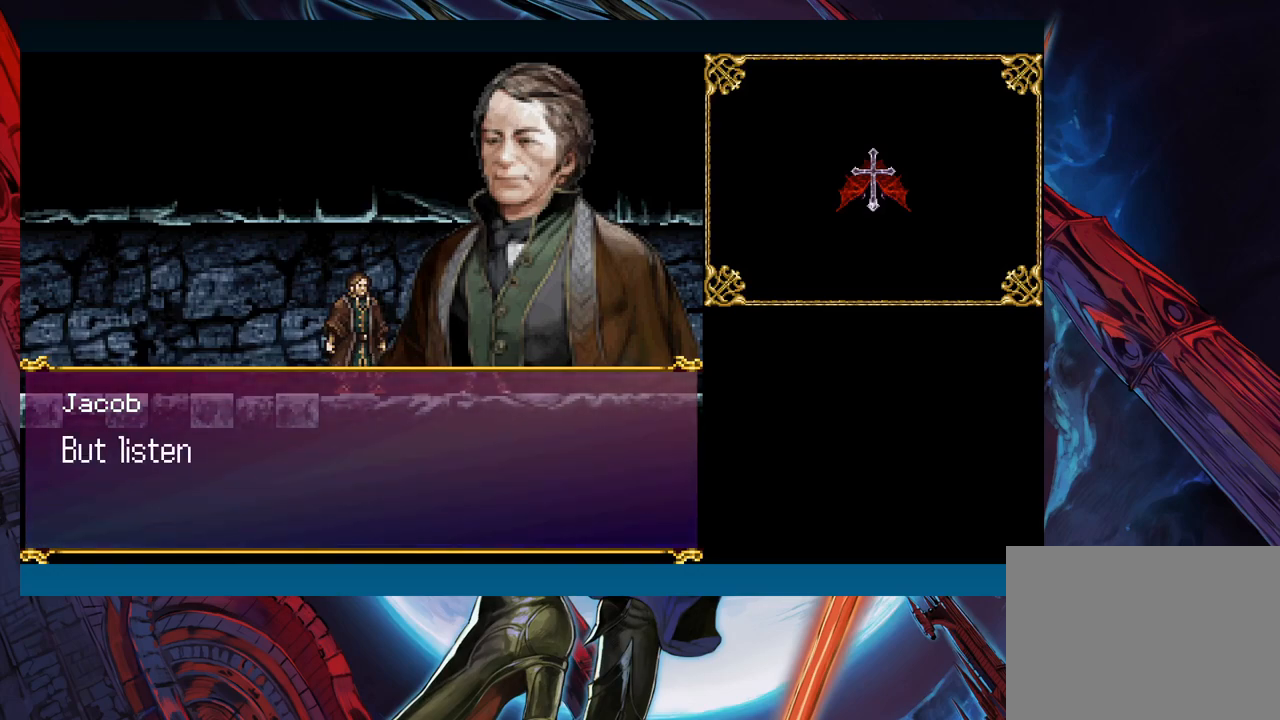
{"buttons": [], "left_stick": "center", "right_stick": "center", "events": [[133, "A", "down"], [167, "A", "up"]]}
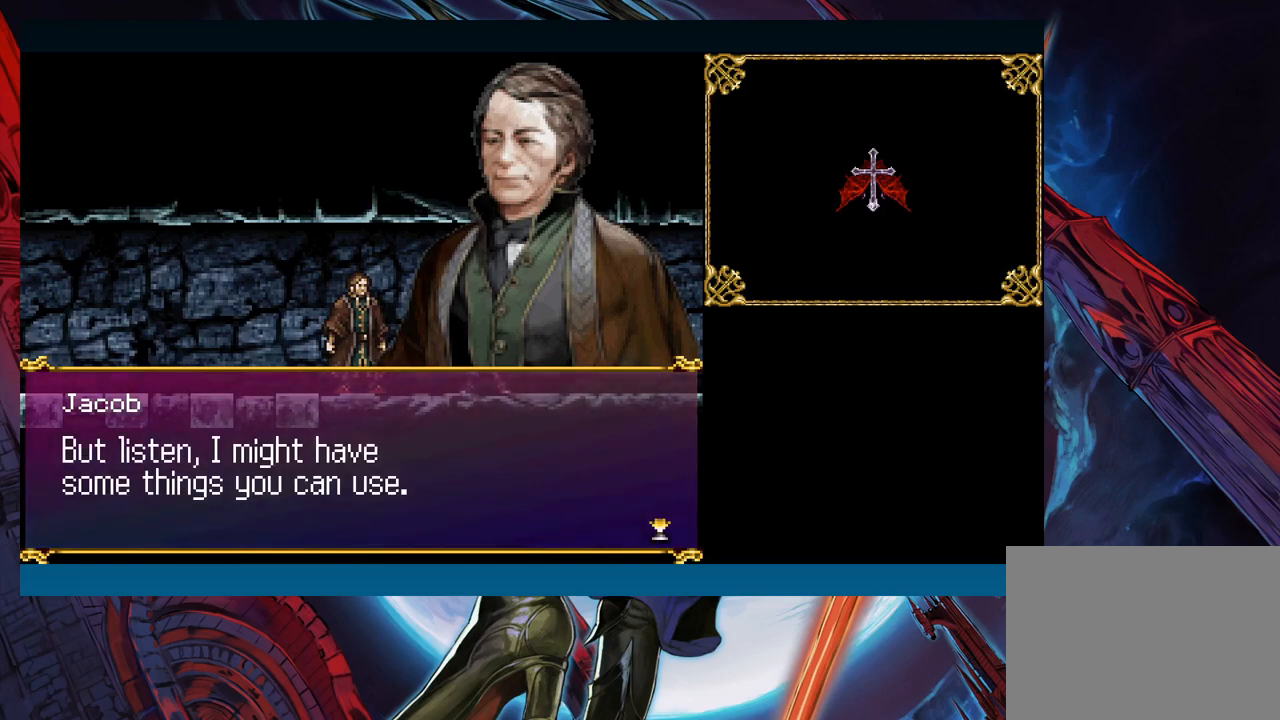
{"buttons": [], "left_stick": "center", "right_stick": "center", "events": []}
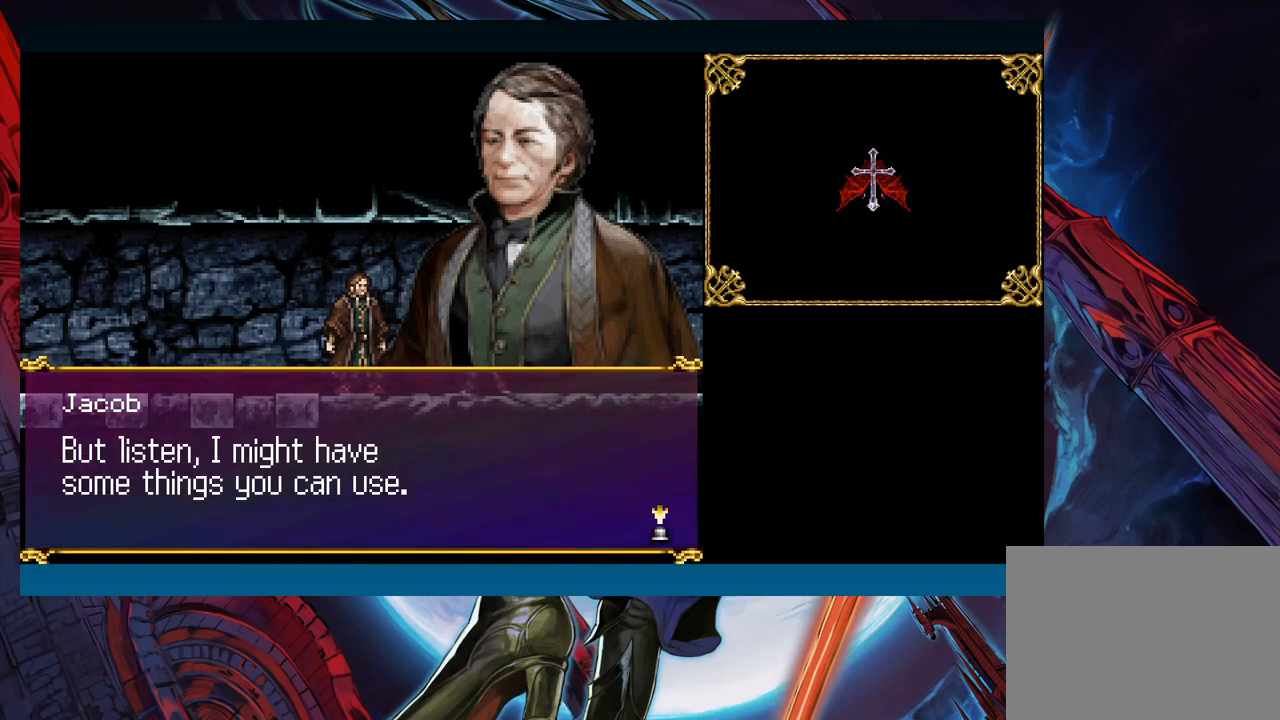
{"buttons": [], "left_stick": "center", "right_stick": "center", "events": []}
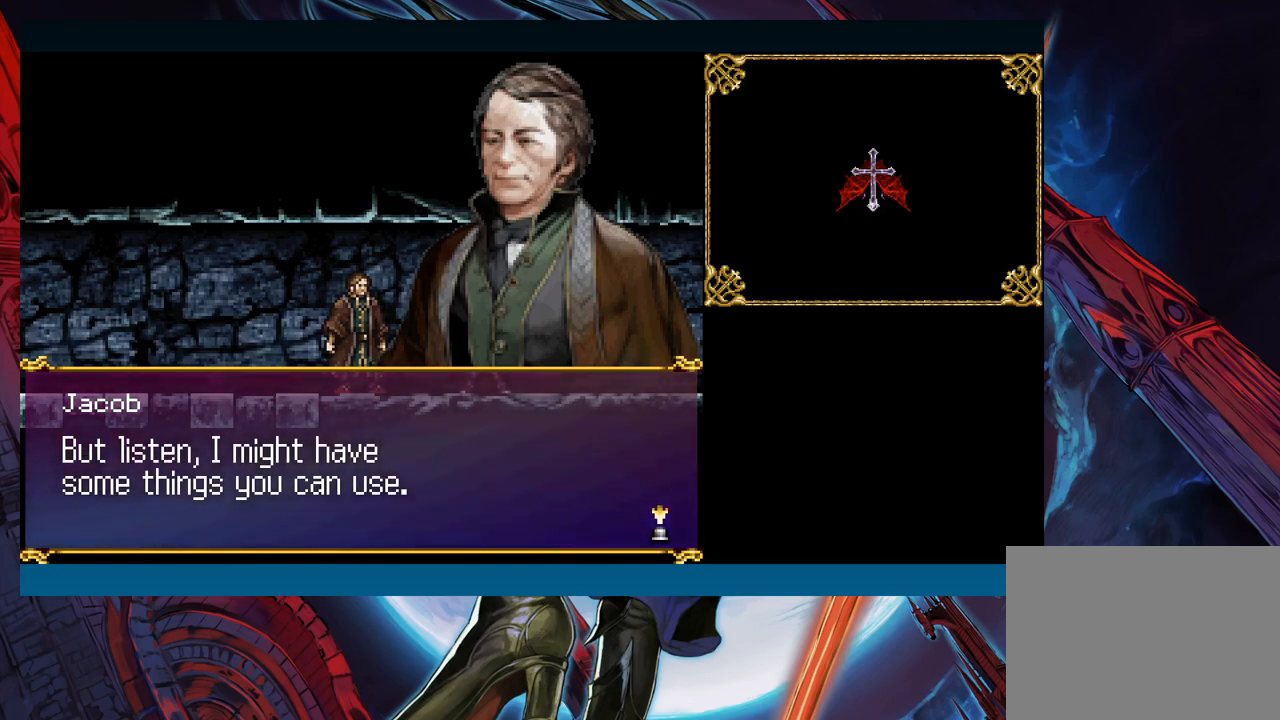
{"buttons": [], "left_stick": "center", "right_stick": "center", "events": []}
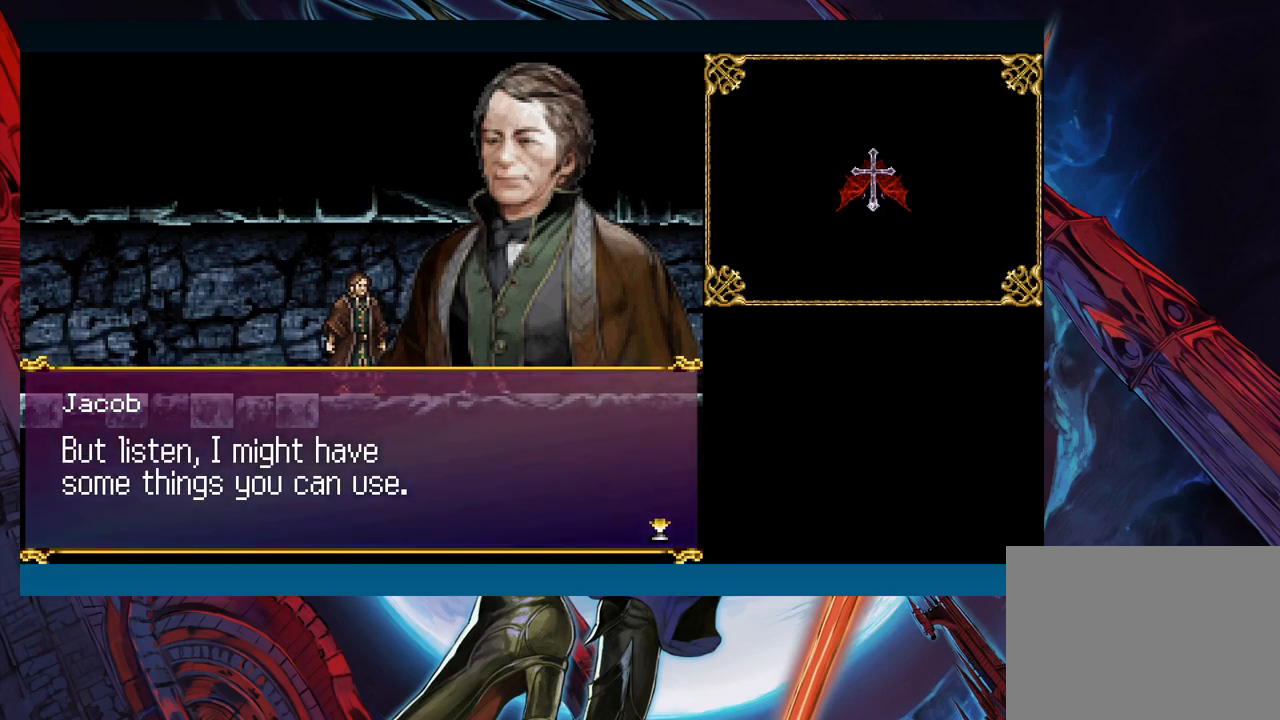
{"buttons": [], "left_stick": "center", "right_stick": "center", "events": [[317, "A", "down"], [483, "A", "up"]]}
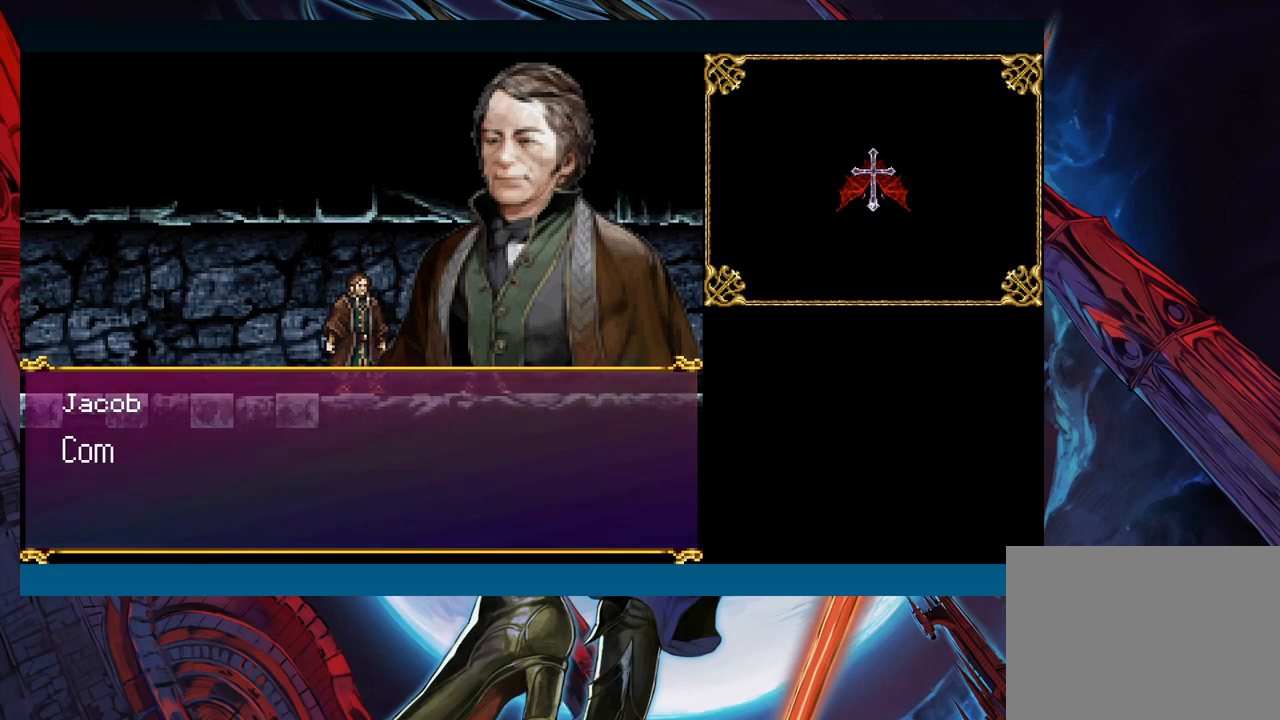
{"buttons": ["A"], "left_stick": "center", "right_stick": "center", "events": [[400, "A", "down"]]}
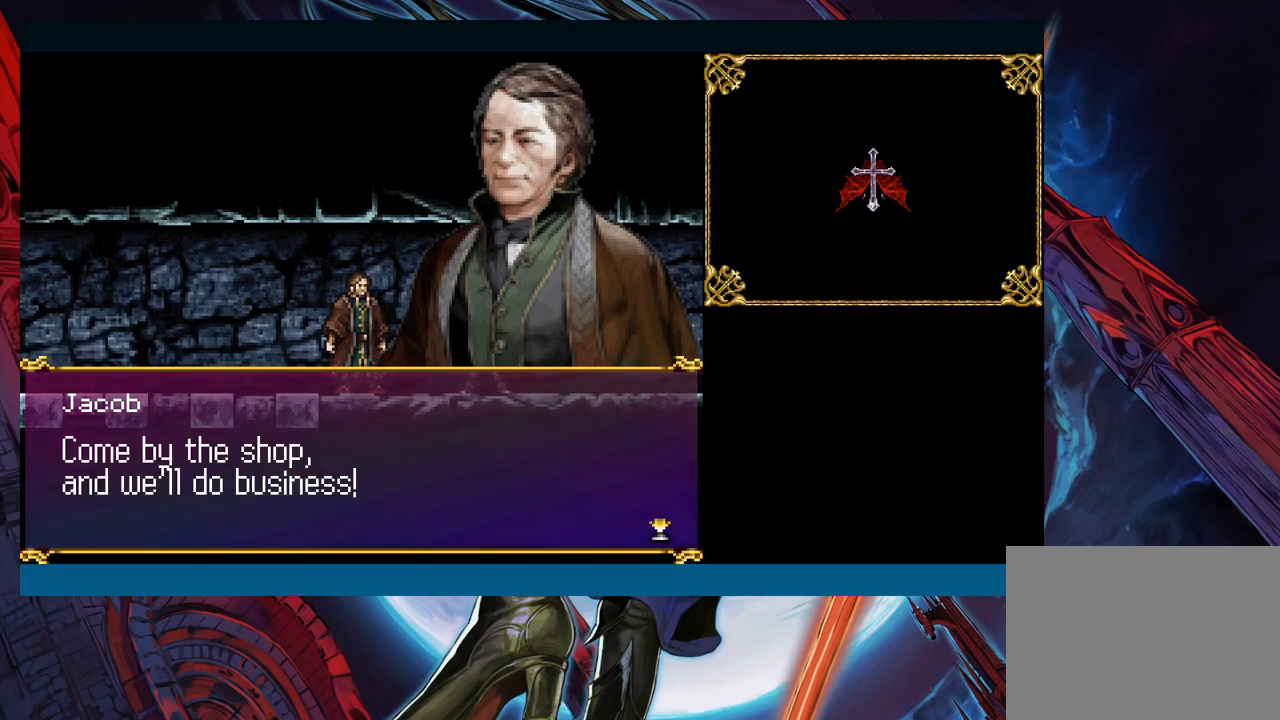
{"buttons": [], "left_stick": "center", "right_stick": "center", "events": [[17, "A", "up"]]}
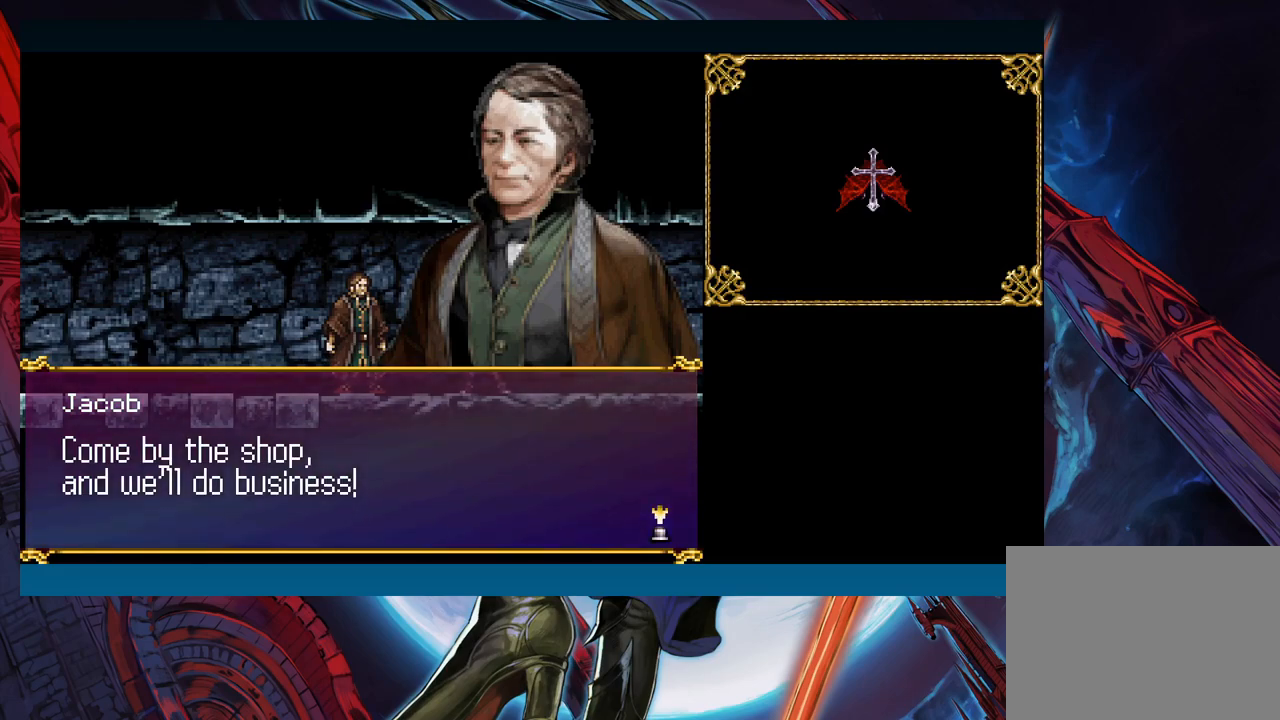
{"buttons": [], "left_stick": "center", "right_stick": "center", "events": []}
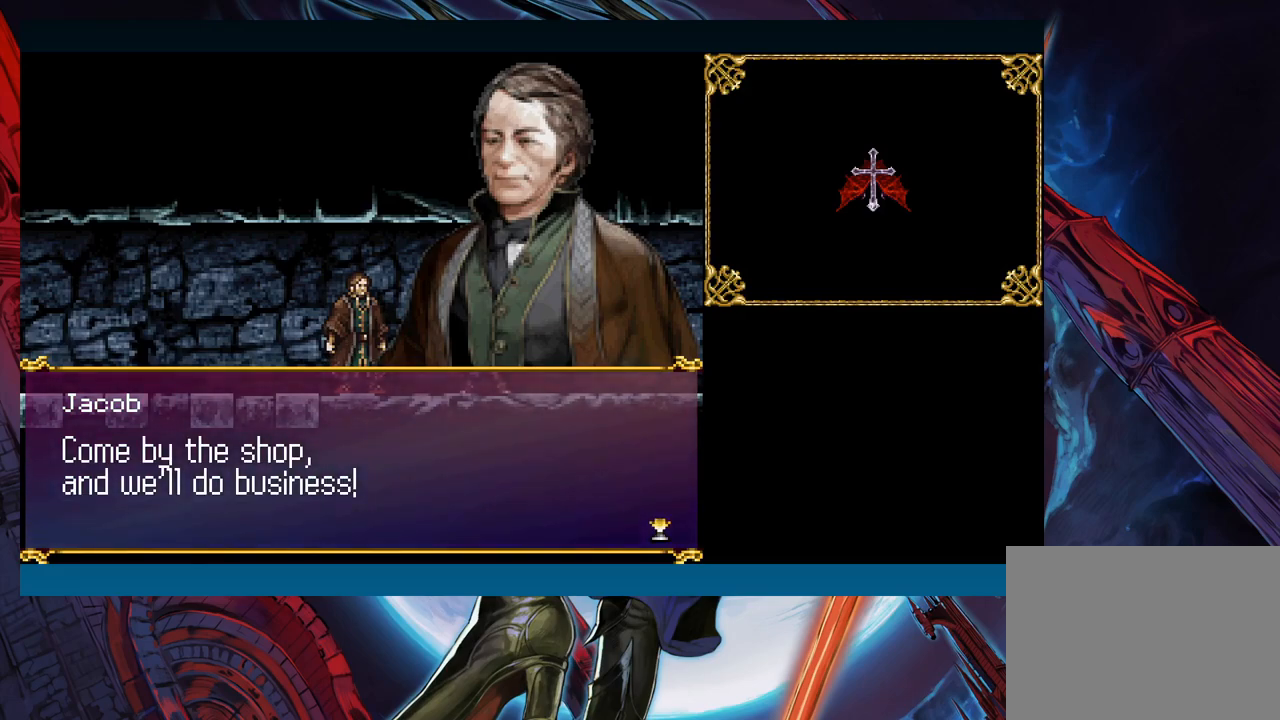
{"buttons": ["A"], "left_stick": "center", "right_stick": "center", "events": [[383, "A", "down"]]}